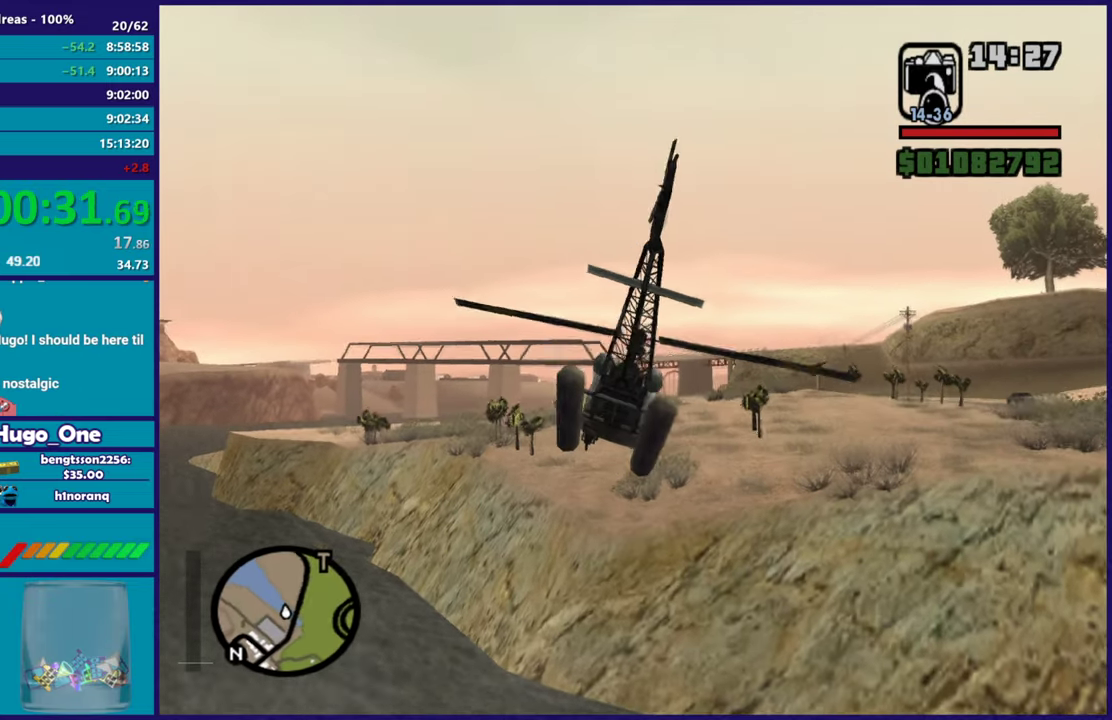
Gameplay with a controller (Xbox layout); each line is a JSON object with the inputs held at the frame after it. "events" lists button and stick changes between this image and that frame as [ms after this image, input, new state], when the widget could be followed in between.
{"buttons": ["R2"], "left_stick": "right", "right_stick": "center", "events": [[33, "left_stick", "center"], [317, "left_stick", "right"]]}
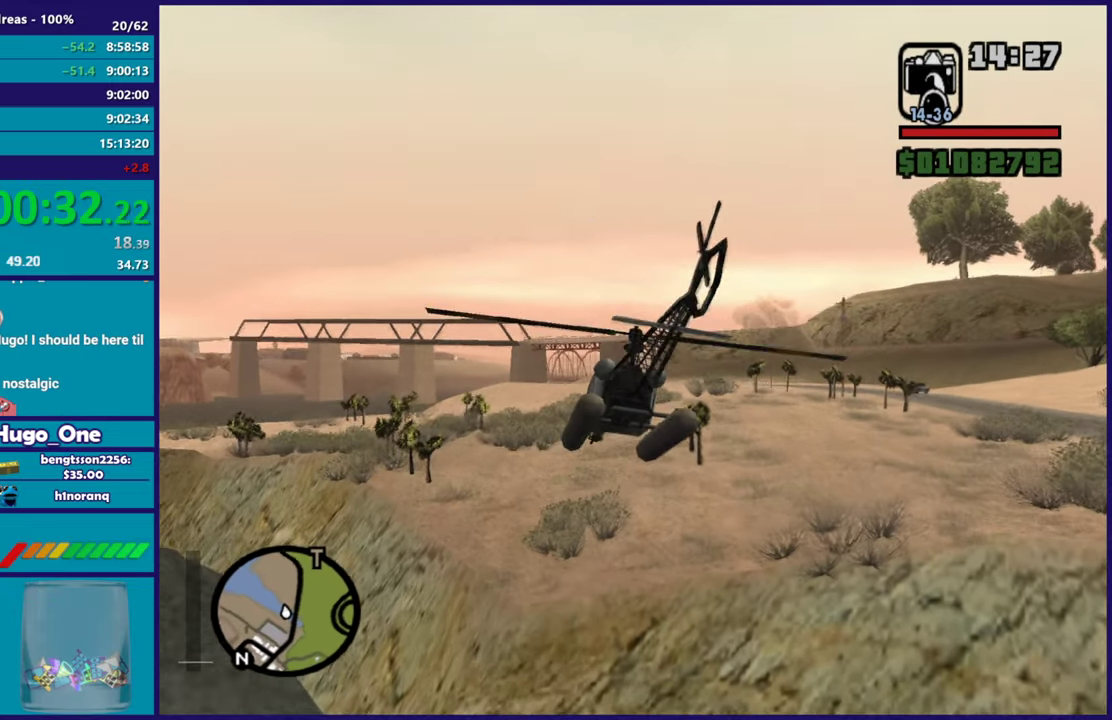
{"buttons": ["R2"], "left_stick": "up", "right_stick": "center", "events": [[17, "left_stick", "up"], [50, "R1", "down"], [200, "R1", "up"], [284, "L1", "down"], [417, "L1", "up"]]}
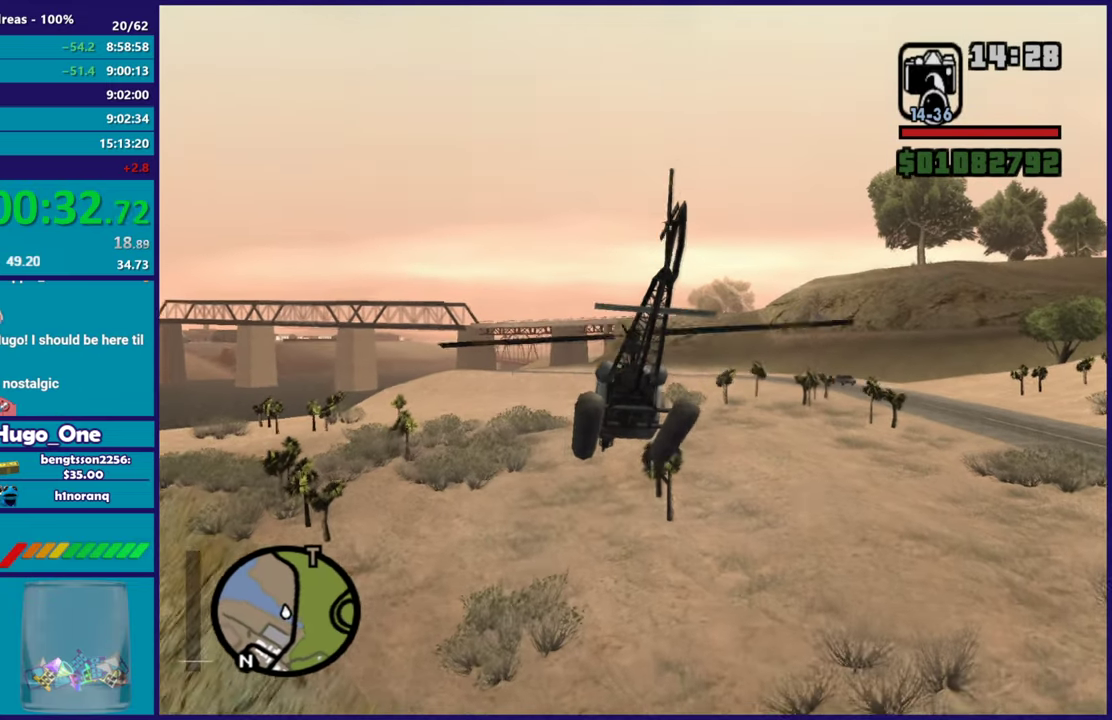
{"buttons": ["R1", "R2"], "left_stick": "up", "right_stick": "center", "events": [[50, "left_stick", "up-right"], [166, "left_stick", "center"], [317, "left_stick", "up"], [433, "R1", "down"]]}
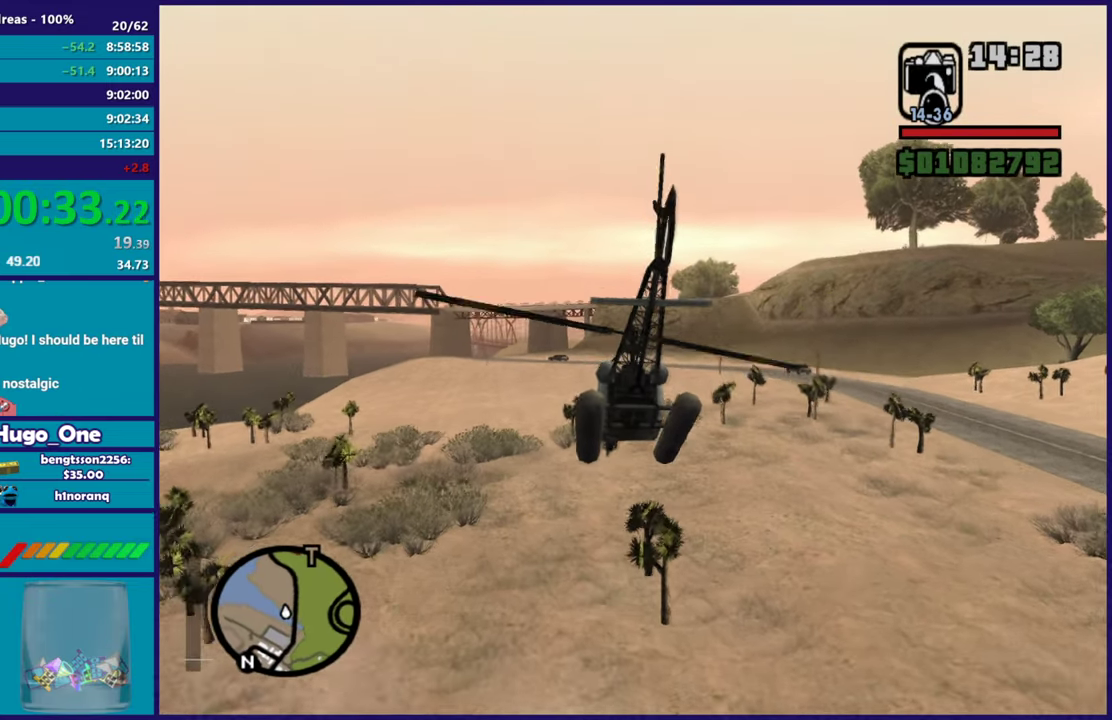
{"buttons": ["R2"], "left_stick": "up", "right_stick": "center", "events": [[67, "left_stick", "up-right"], [100, "R1", "up"], [167, "left_stick", "up"]]}
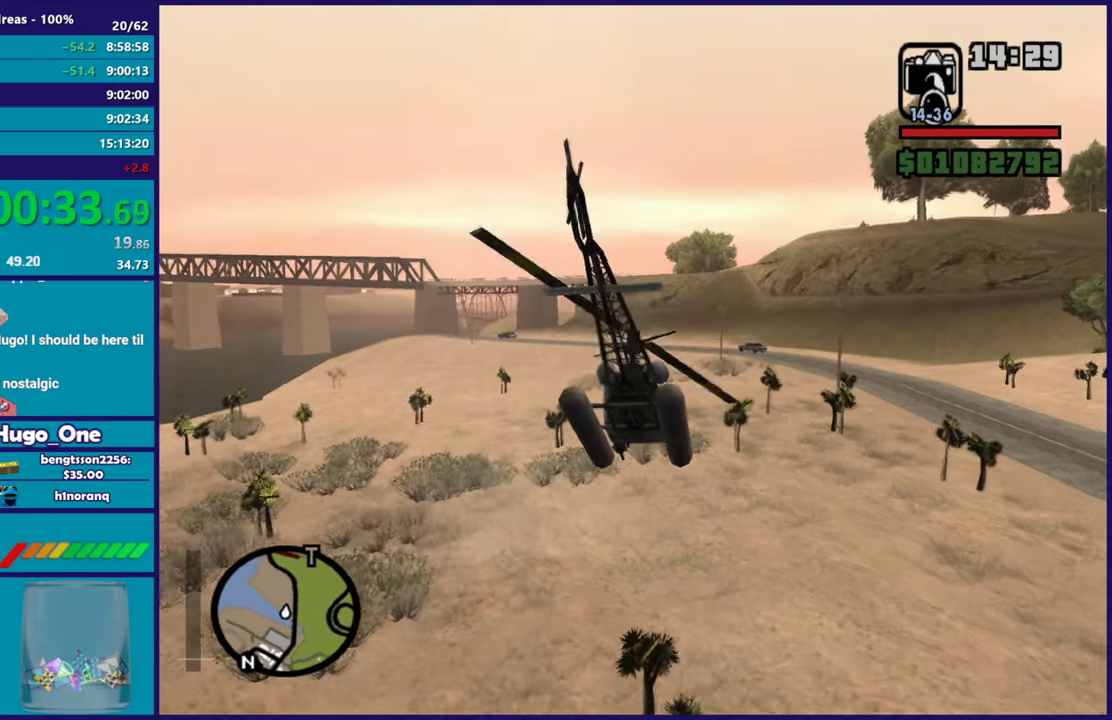
{"buttons": ["R2"], "left_stick": "up", "right_stick": "center", "events": [[66, "left_stick", "up-right"], [200, "left_stick", "up"], [300, "left_stick", "up-right"], [483, "left_stick", "up"]]}
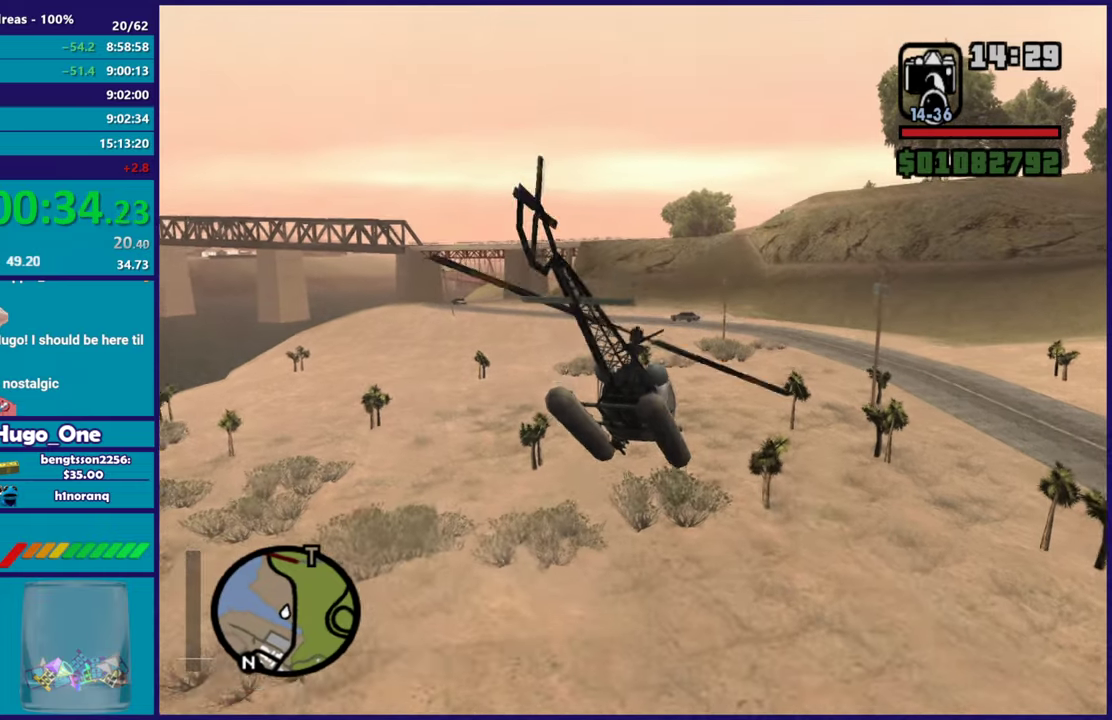
{"buttons": ["R2"], "left_stick": "center", "right_stick": "center", "events": [[33, "left_stick", "center"]]}
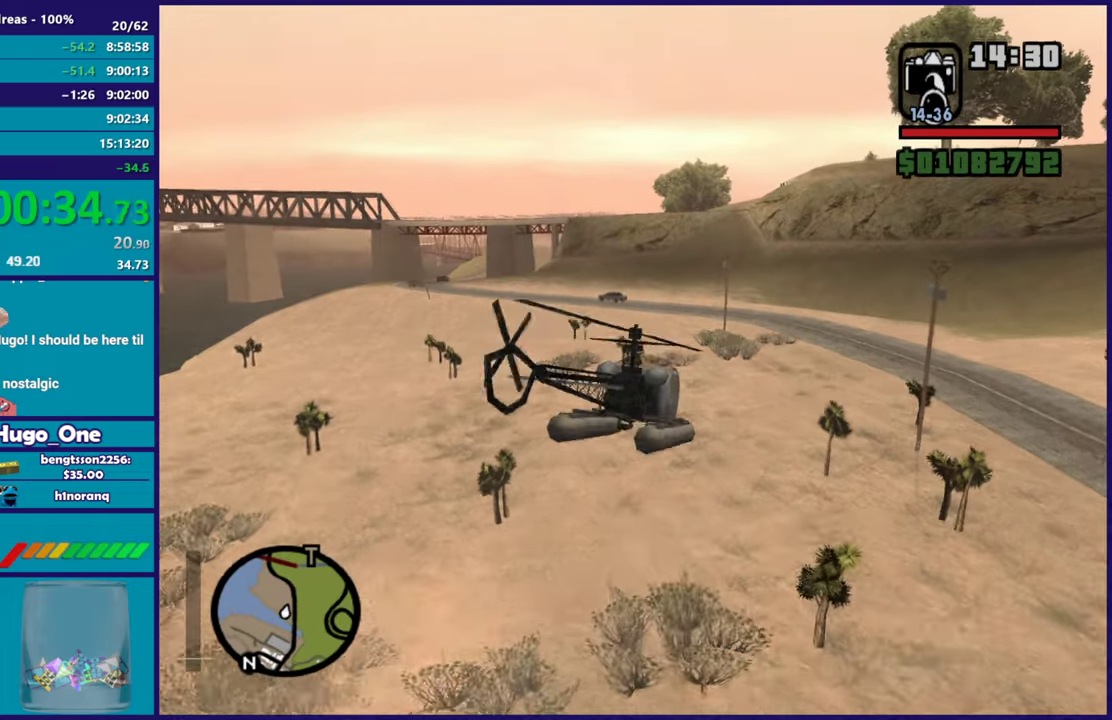
{"buttons": ["R2"], "left_stick": "center", "right_stick": "center", "events": []}
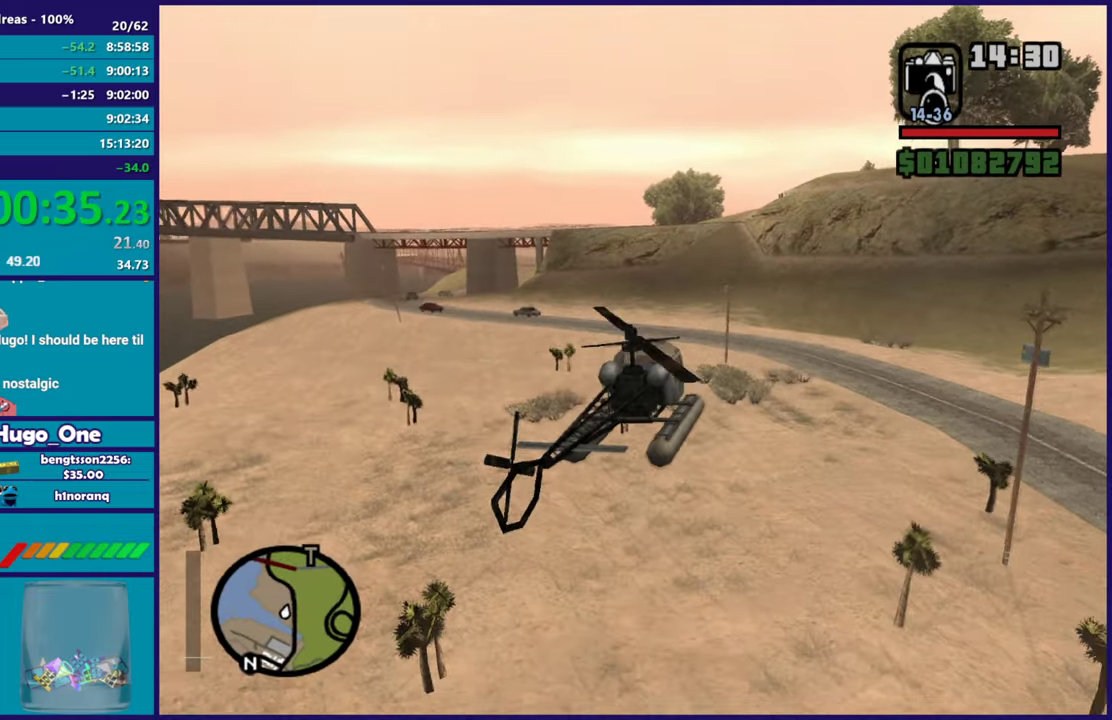
{"buttons": ["R2"], "left_stick": "center", "right_stick": "center", "events": []}
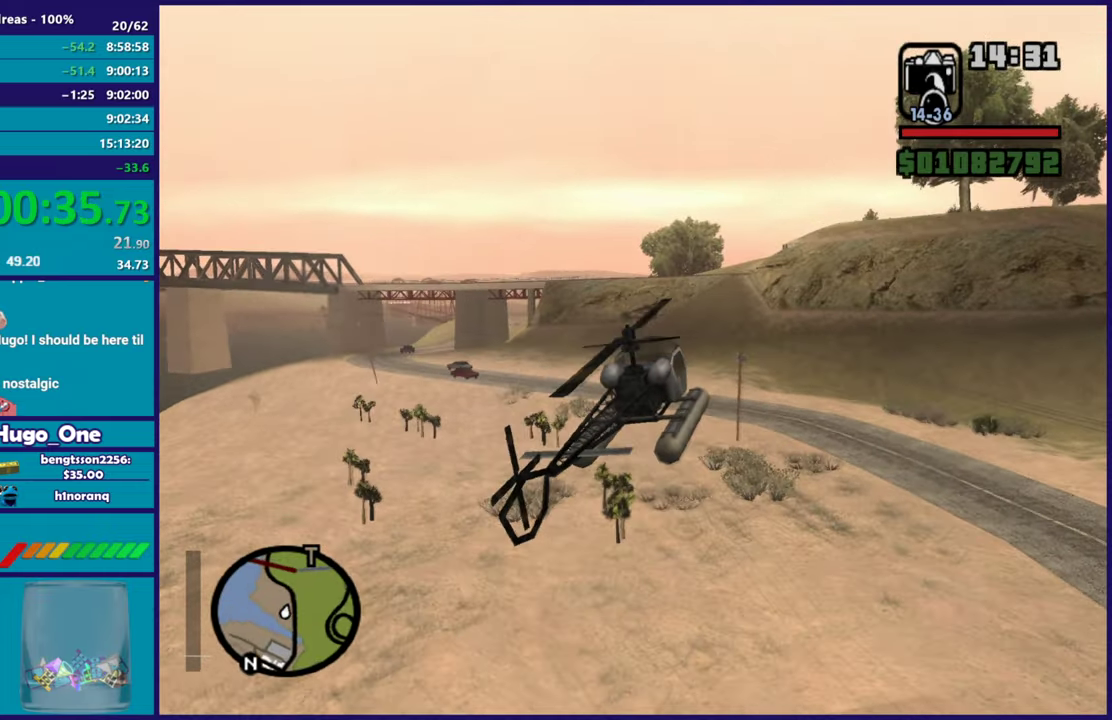
{"buttons": ["R2"], "left_stick": "up-right", "right_stick": "center", "events": [[133, "right_stick", "down"], [166, "left_stick", "up-right"], [417, "right_stick", "center"]]}
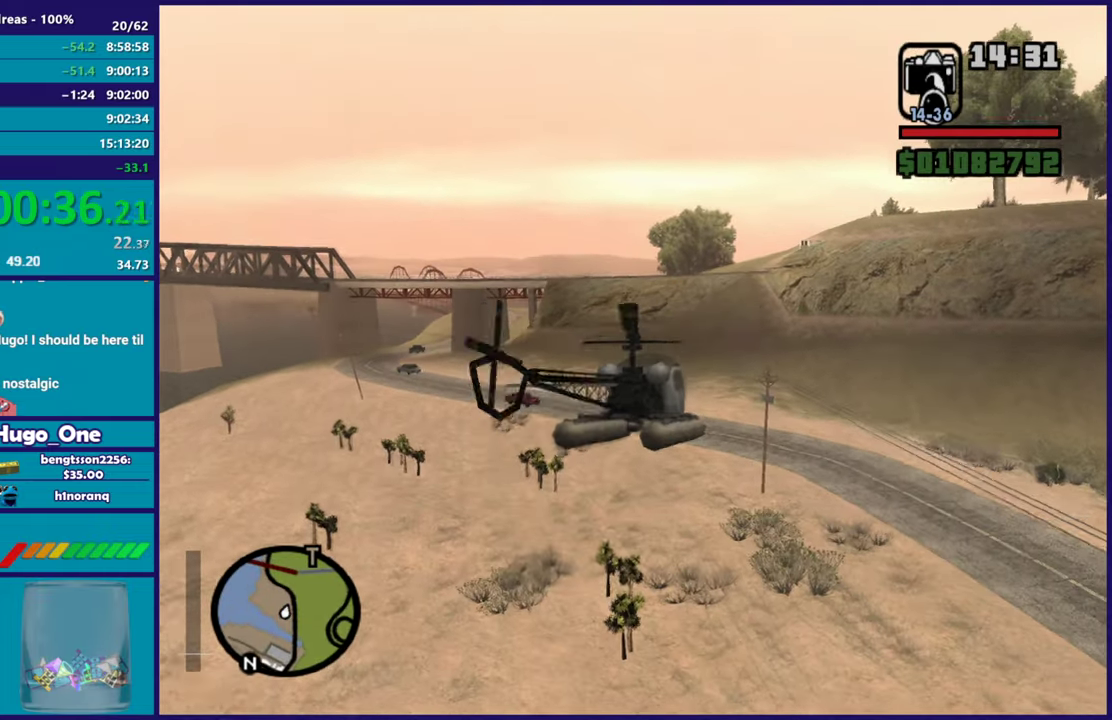
{"buttons": ["R2"], "left_stick": "up-right", "right_stick": "center", "events": [[200, "left_stick", "up"], [434, "left_stick", "up-right"]]}
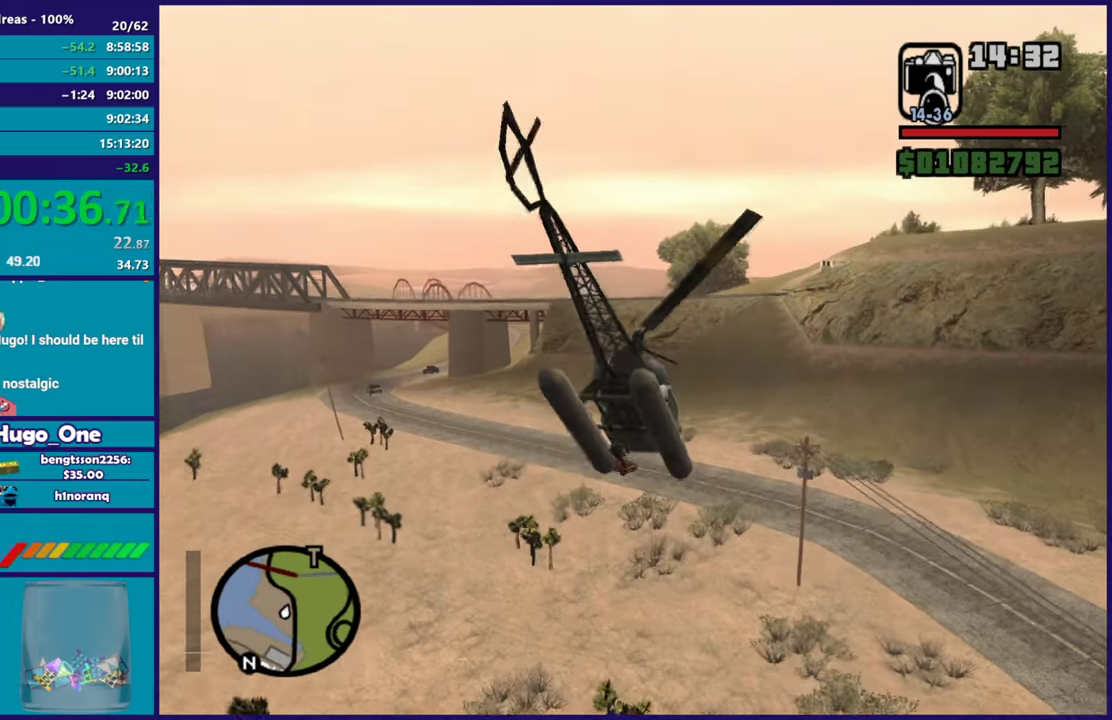
{"buttons": ["R2"], "left_stick": "right", "right_stick": "center", "events": [[216, "left_stick", "up-left"], [333, "left_stick", "up-right"], [467, "left_stick", "right"]]}
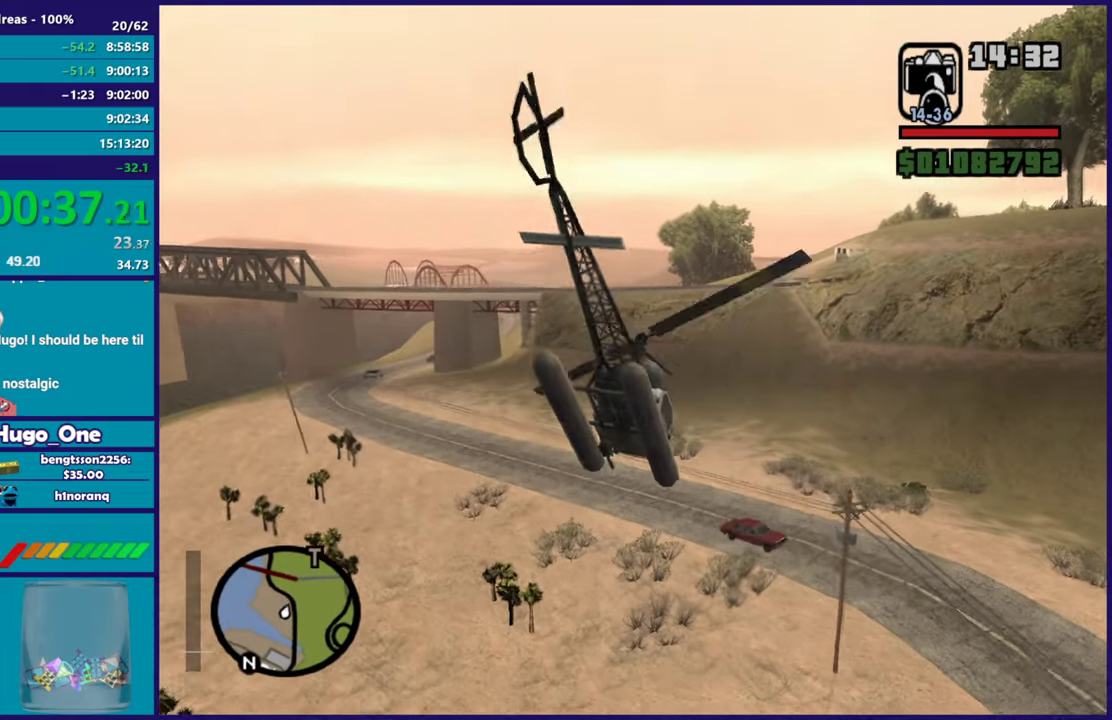
{"buttons": ["R2"], "left_stick": "up", "right_stick": "center", "events": [[83, "left_stick", "center"], [234, "left_stick", "up-right"], [450, "left_stick", "up"]]}
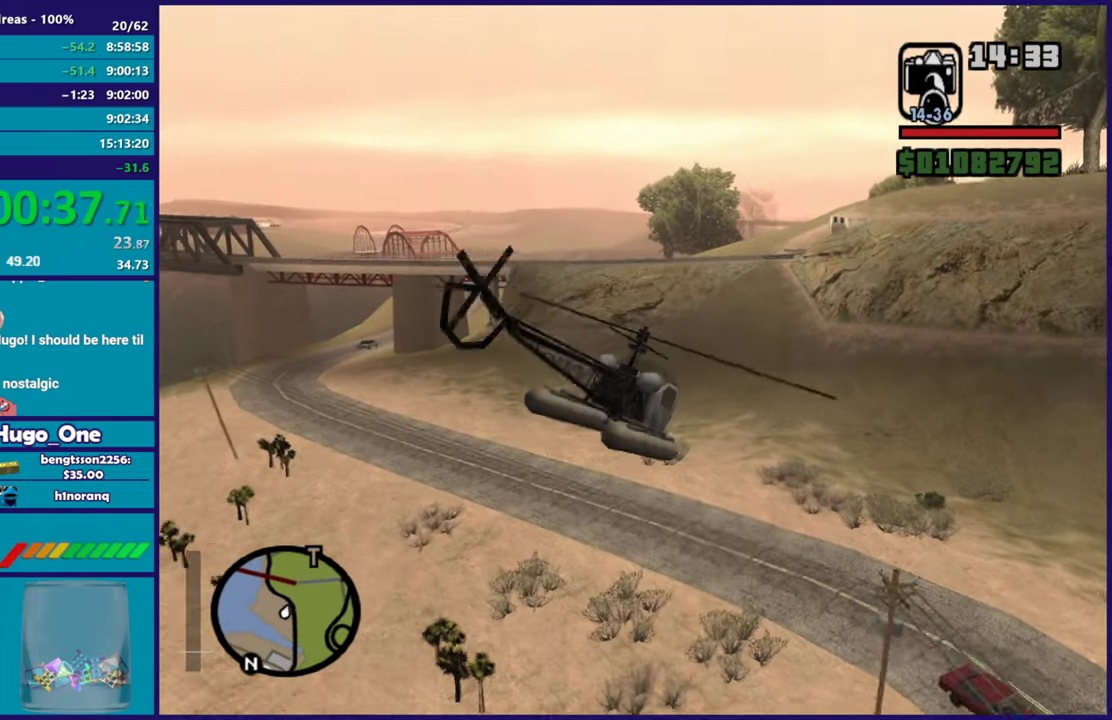
{"buttons": ["R2"], "left_stick": "up", "right_stick": "center", "events": [[183, "left_stick", "up-right"], [417, "left_stick", "up"]]}
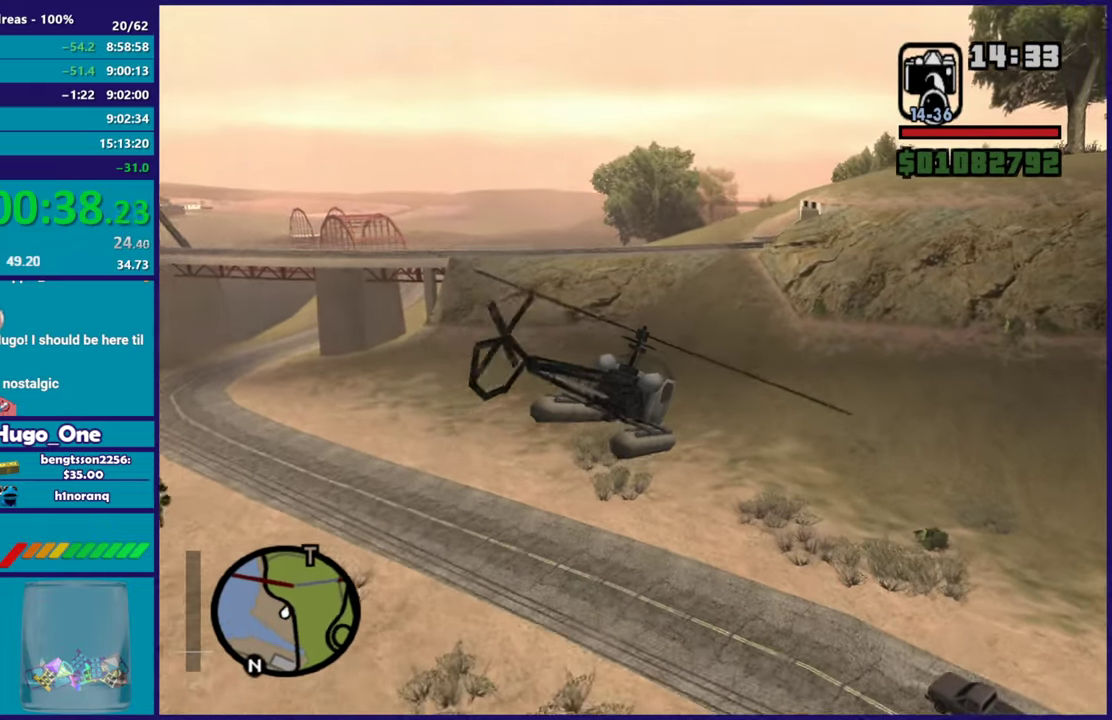
{"buttons": ["R2"], "left_stick": "up-right", "right_stick": "center", "events": [[134, "left_stick", "up-right"], [267, "left_stick", "up"], [367, "L1", "down"], [501, "L1", "up"], [501, "left_stick", "up-right"]]}
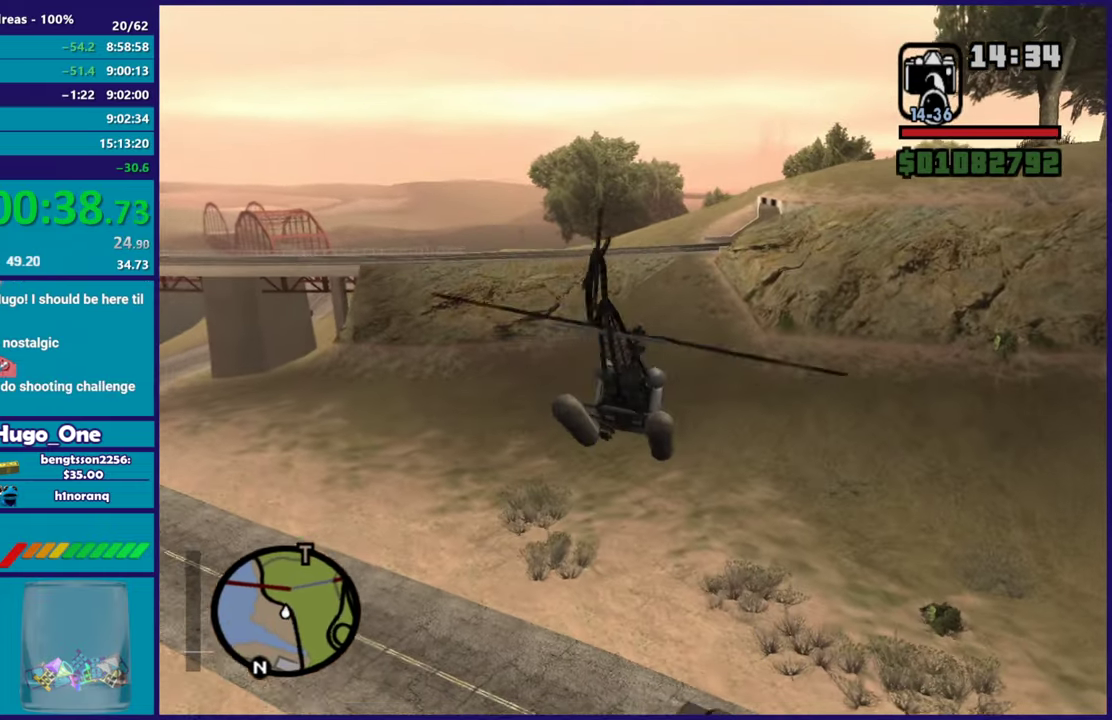
{"buttons": ["R2"], "left_stick": "center", "right_stick": "center", "events": [[133, "left_stick", "center"]]}
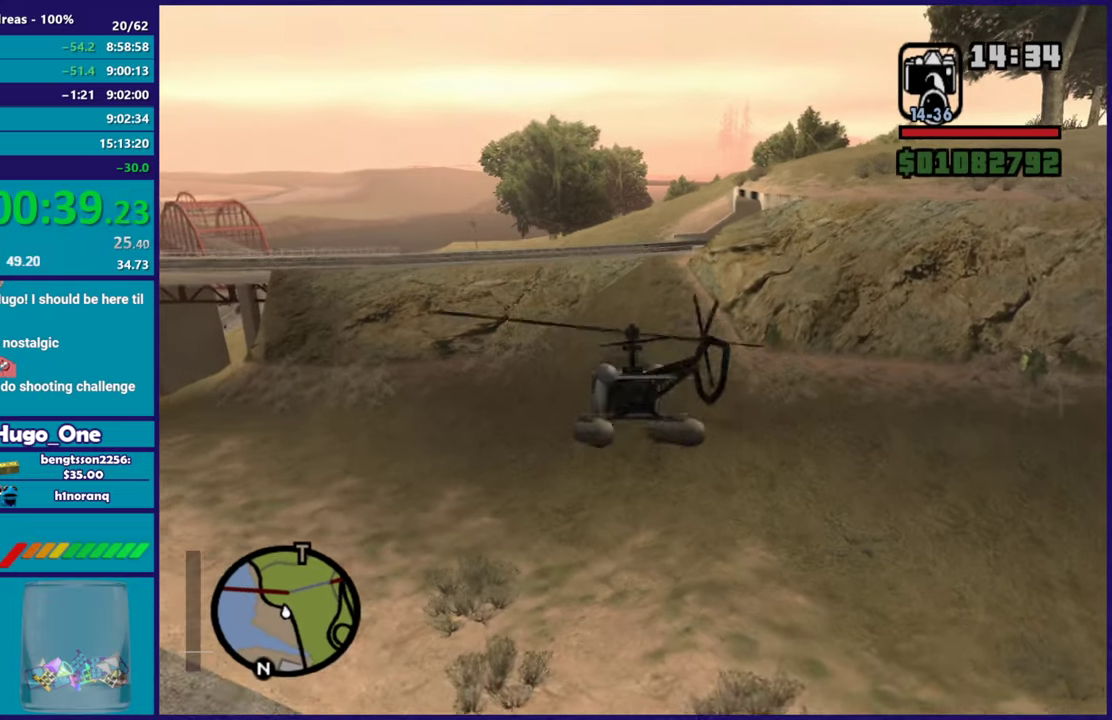
{"buttons": ["R2"], "left_stick": "right", "right_stick": "center", "events": [[67, "left_stick", "up"], [217, "left_stick", "up-right"], [501, "left_stick", "right"]]}
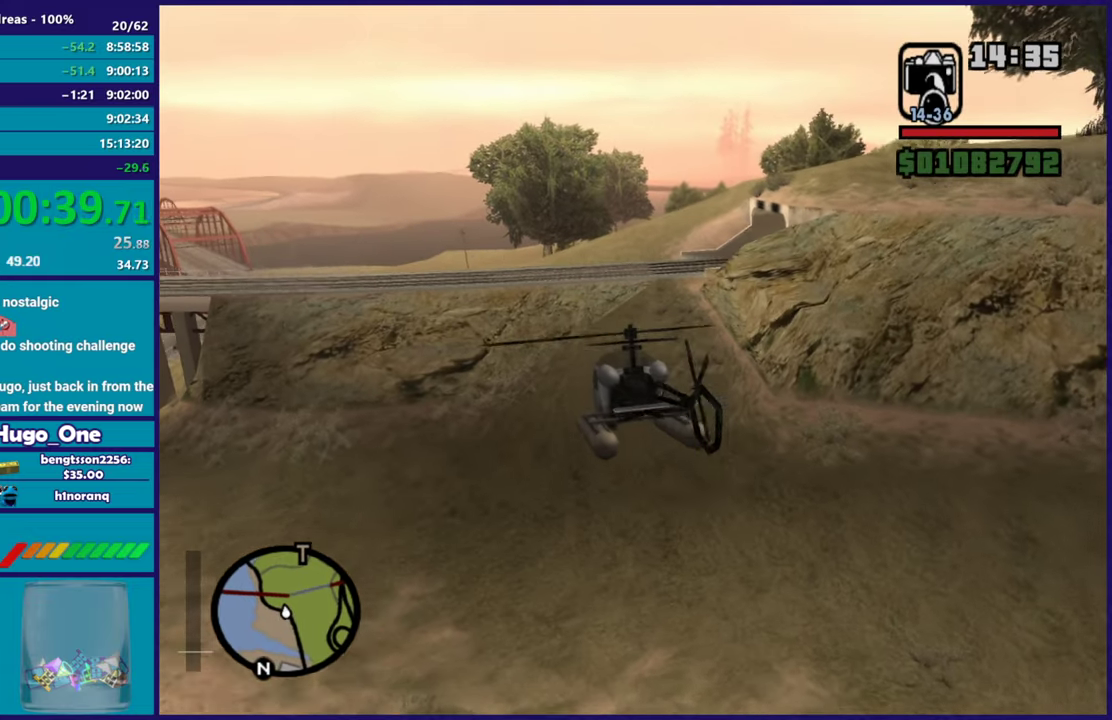
{"buttons": ["R2"], "left_stick": "up-right", "right_stick": "center", "events": [[50, "left_stick", "center"], [417, "left_stick", "up-right"]]}
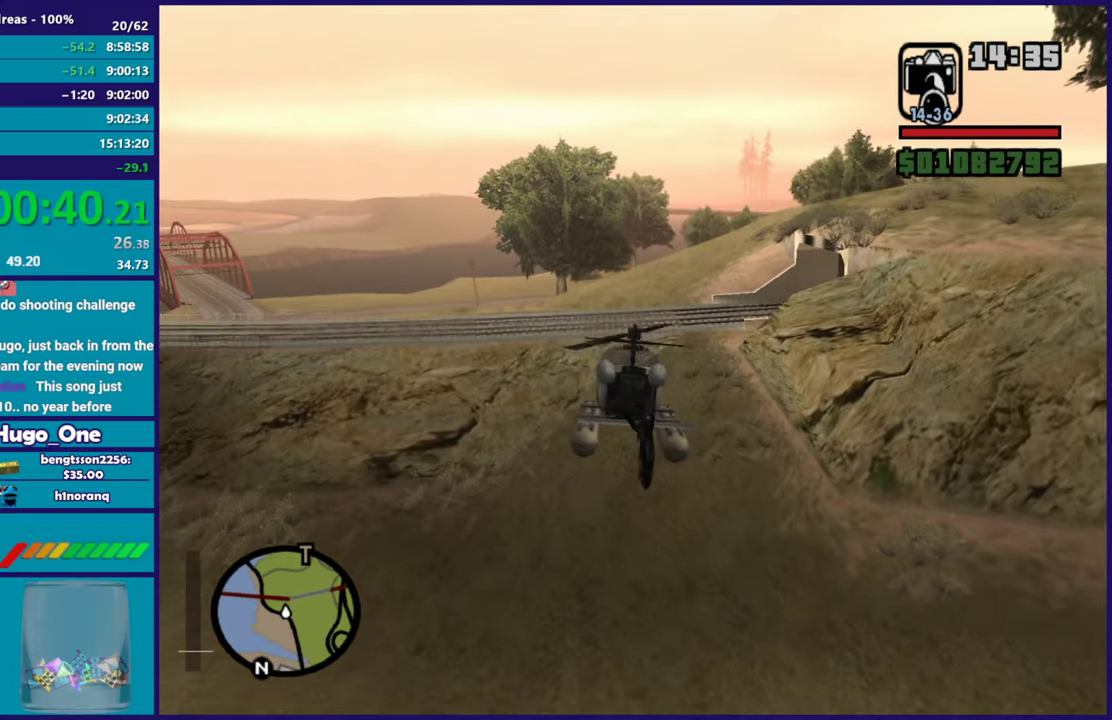
{"buttons": ["R2"], "left_stick": "up-right", "right_stick": "center", "events": []}
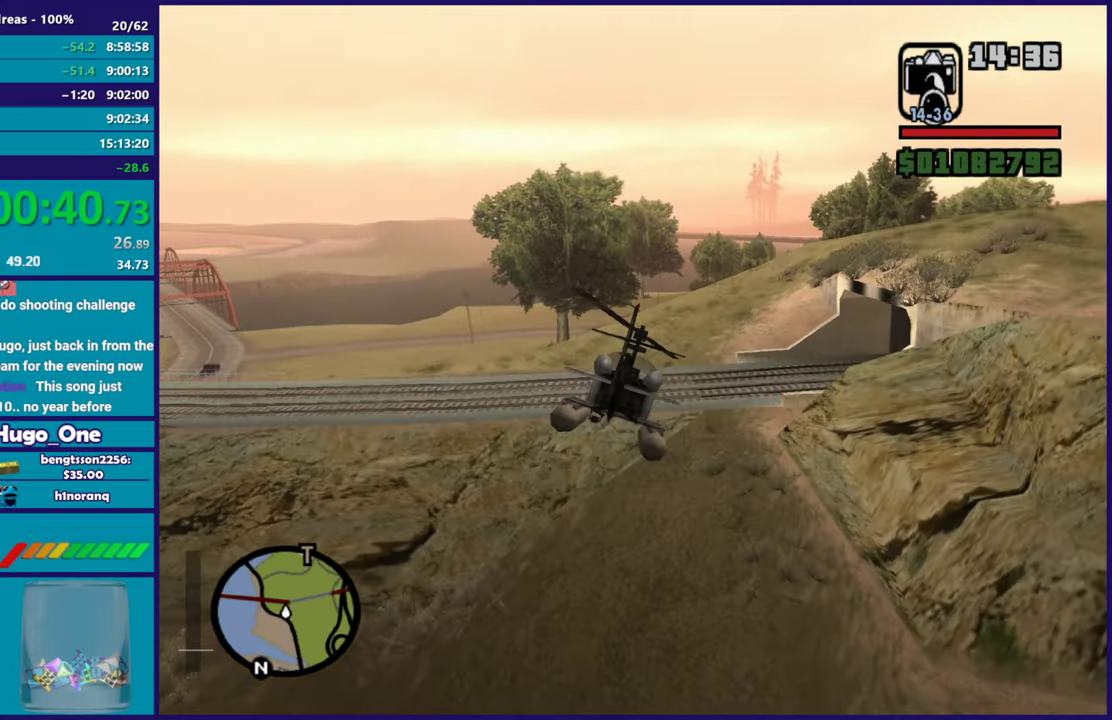
{"buttons": ["R2"], "left_stick": "right", "right_stick": "center", "events": [[166, "left_stick", "center"], [383, "left_stick", "right"]]}
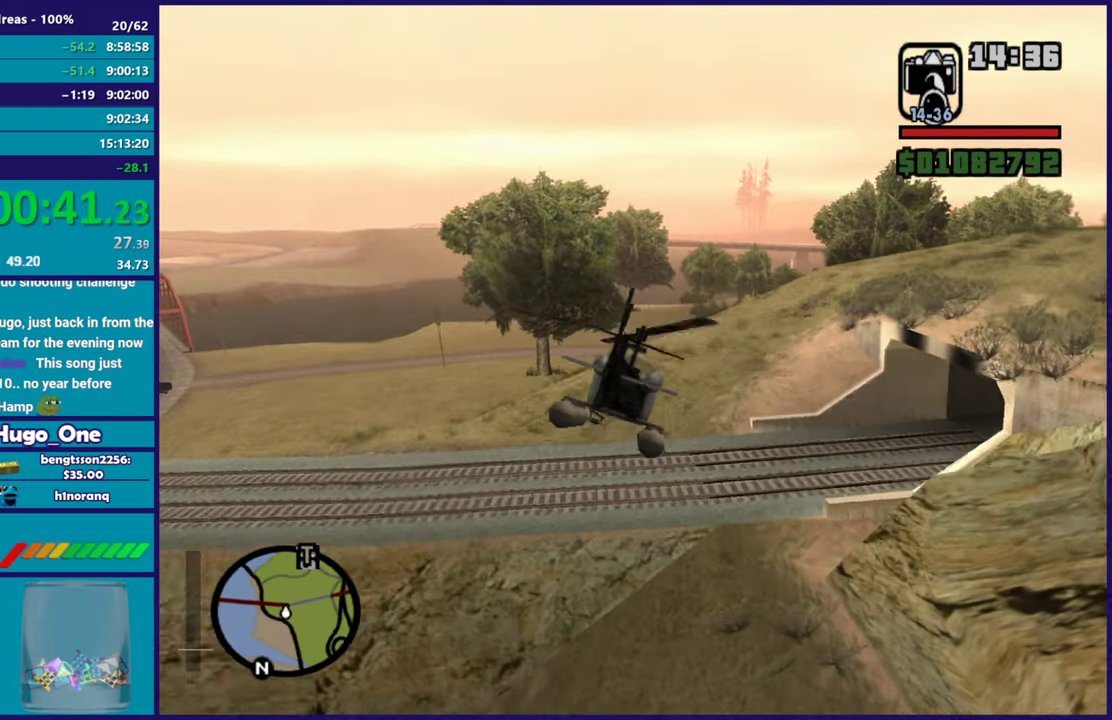
{"buttons": ["R2"], "left_stick": "up-right", "right_stick": "center", "events": [[100, "left_stick", "up-right"], [317, "R1", "down"], [467, "R1", "up"]]}
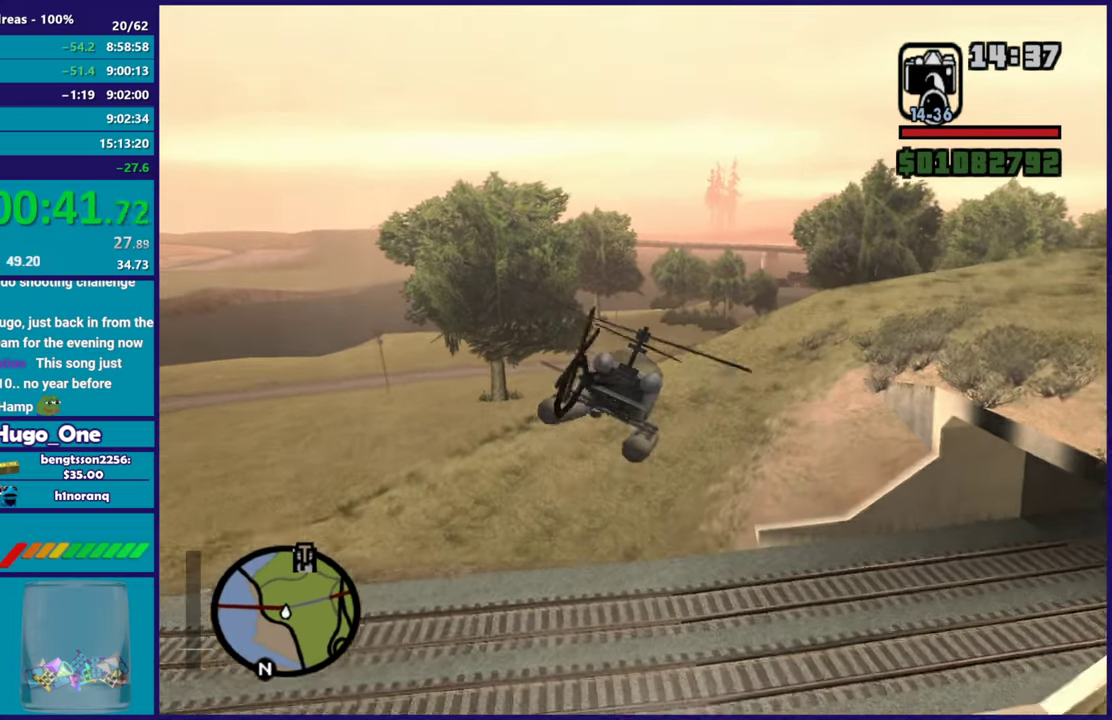
{"buttons": ["R2"], "left_stick": "up", "right_stick": "center", "events": [[233, "left_stick", "up"]]}
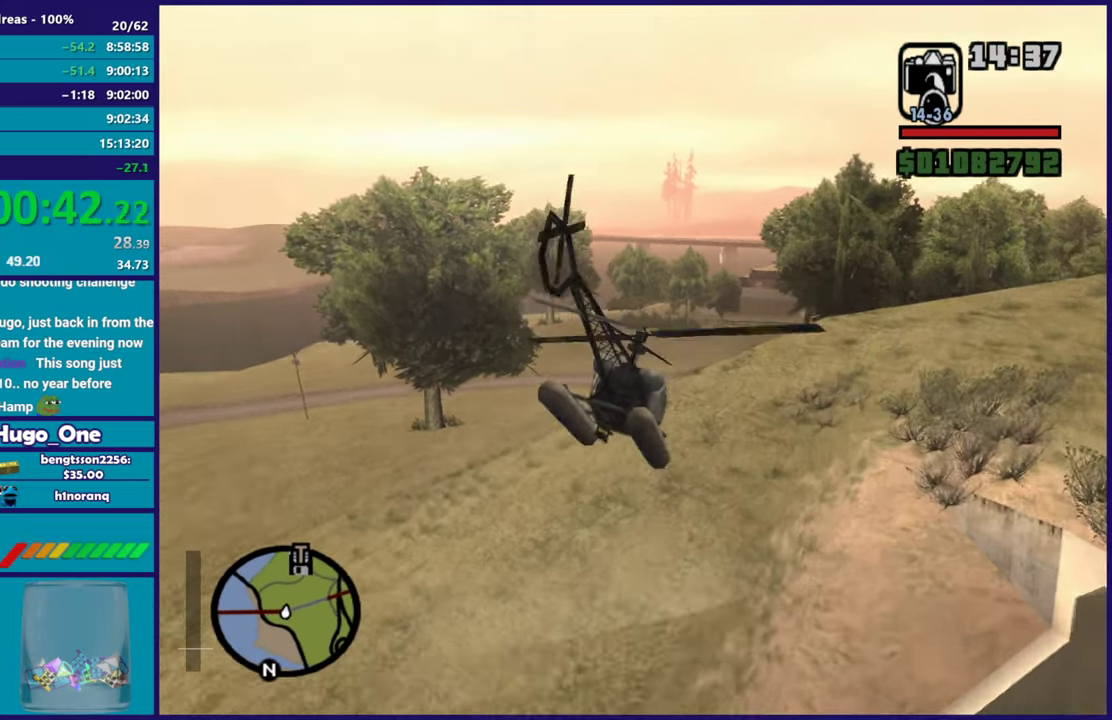
{"buttons": ["R2"], "left_stick": "center", "right_stick": "center", "events": [[17, "left_stick", "up-right"], [83, "left_stick", "up"], [350, "left_stick", "center"]]}
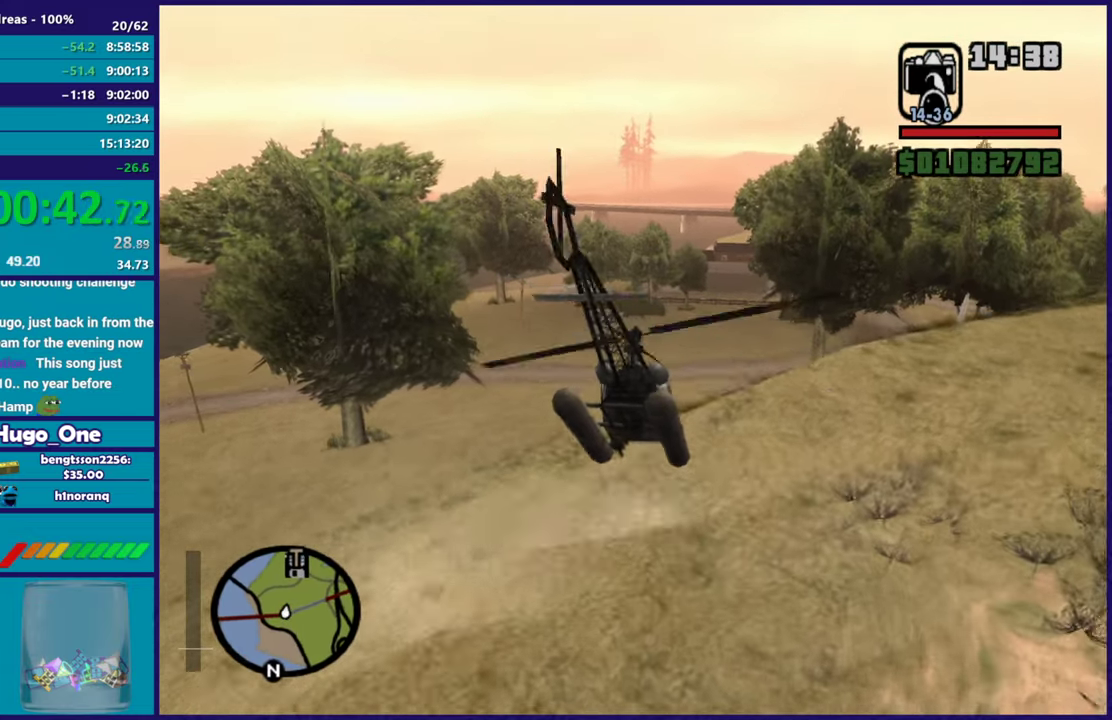
{"buttons": ["R1", "R2"], "left_stick": "up", "right_stick": "center", "events": [[166, "left_stick", "up"], [500, "R1", "down"]]}
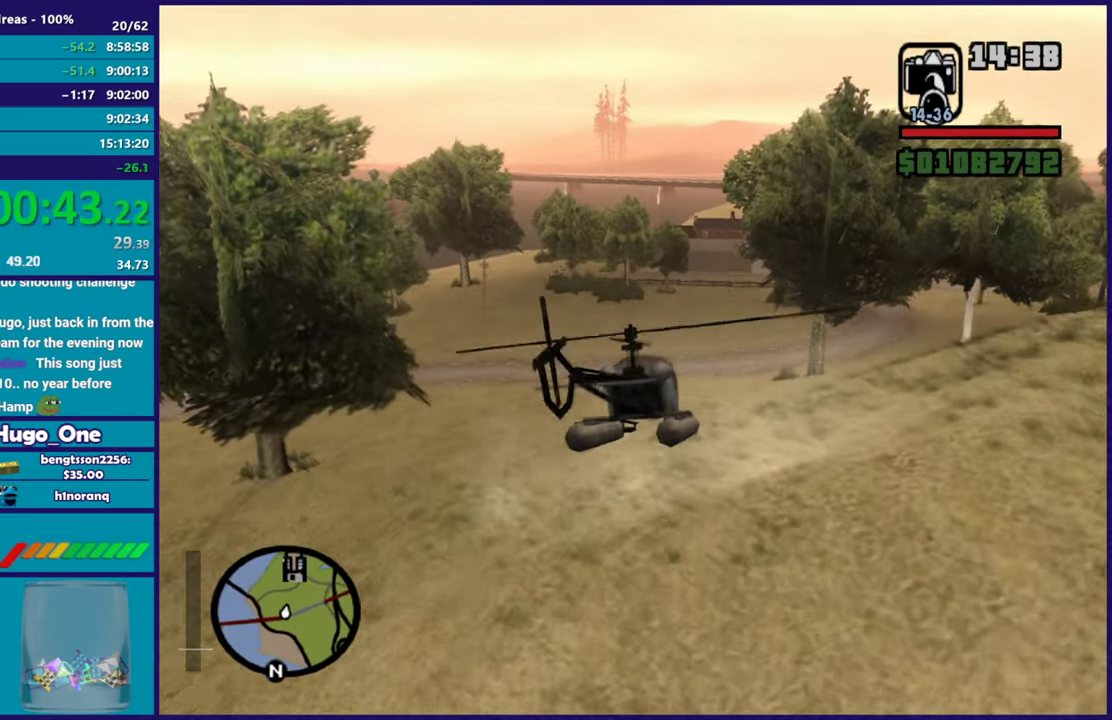
{"buttons": ["R2"], "left_stick": "up", "right_stick": "center", "events": [[83, "R1", "up"], [167, "L1", "down"], [334, "L1", "up"]]}
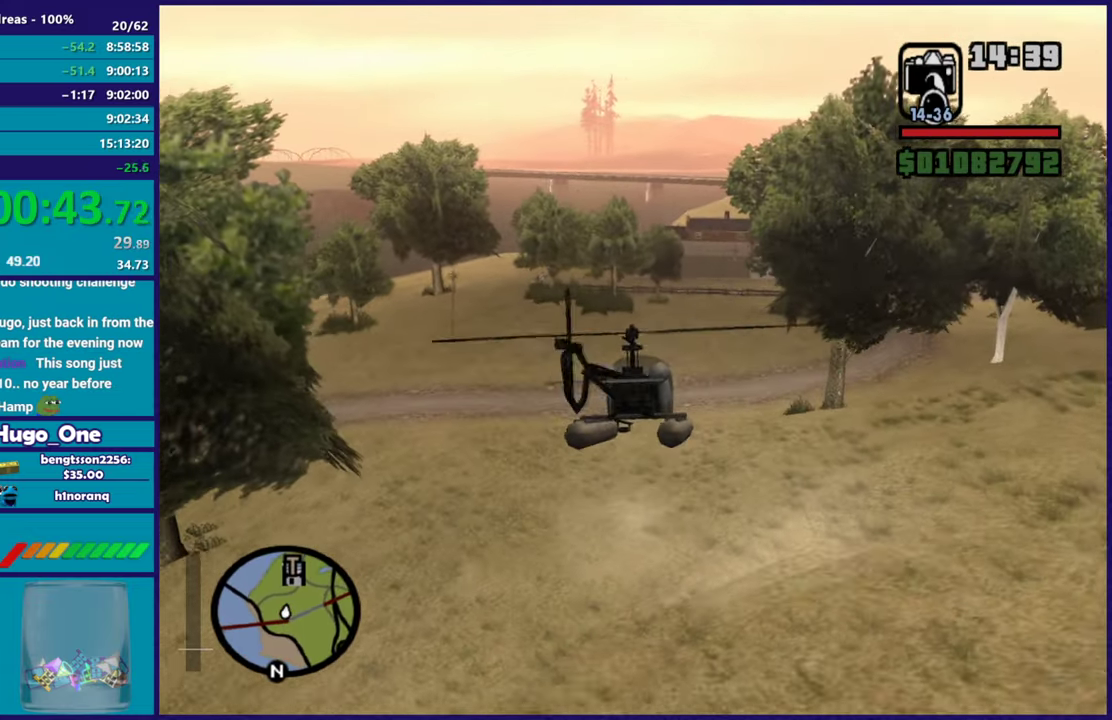
{"buttons": ["R2"], "left_stick": "right", "right_stick": "center", "events": [[16, "left_stick", "up-right"], [216, "R1", "down"], [383, "left_stick", "right"], [417, "R1", "up"]]}
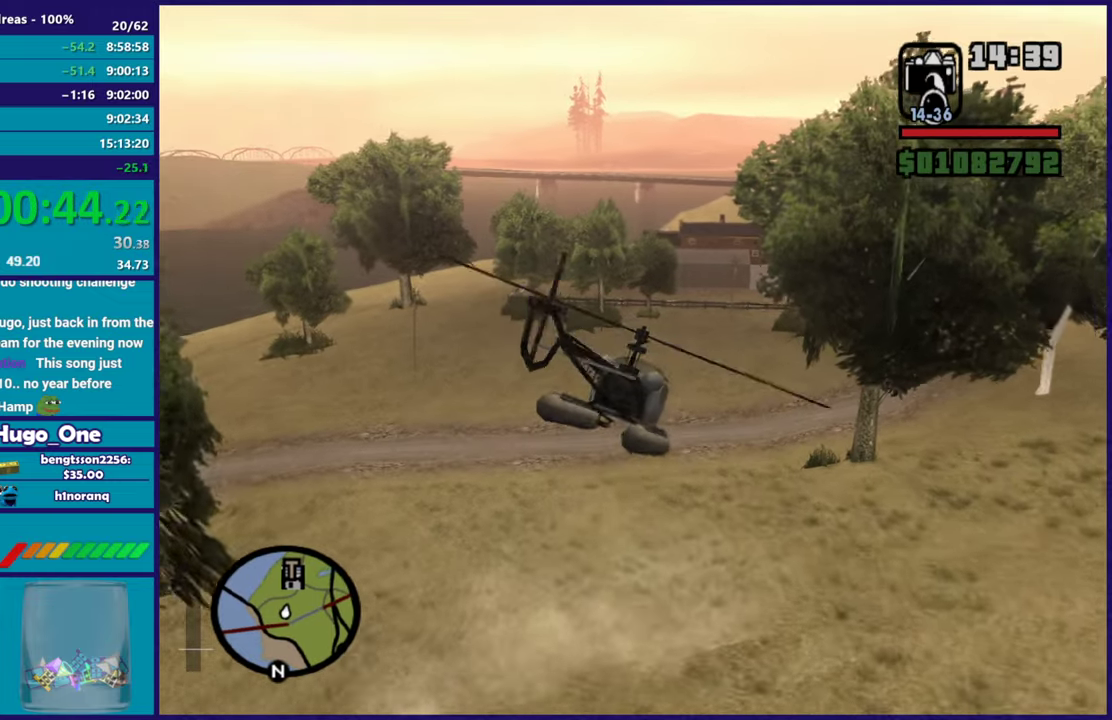
{"buttons": ["R2"], "left_stick": "up", "right_stick": "center", "events": [[67, "left_stick", "up-right"], [167, "left_stick", "center"], [400, "left_stick", "up"]]}
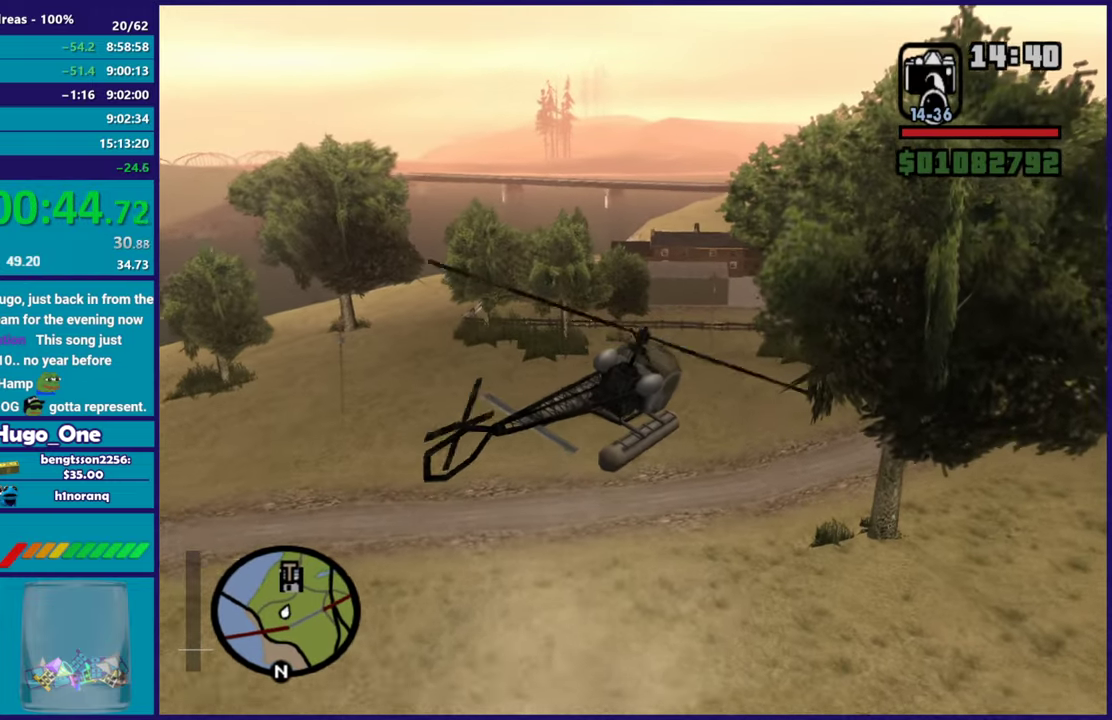
{"buttons": ["R2"], "left_stick": "up-right", "right_stick": "center", "events": [[16, "left_stick", "up-left"], [133, "left_stick", "center"], [233, "left_stick", "right"], [317, "left_stick", "up-right"]]}
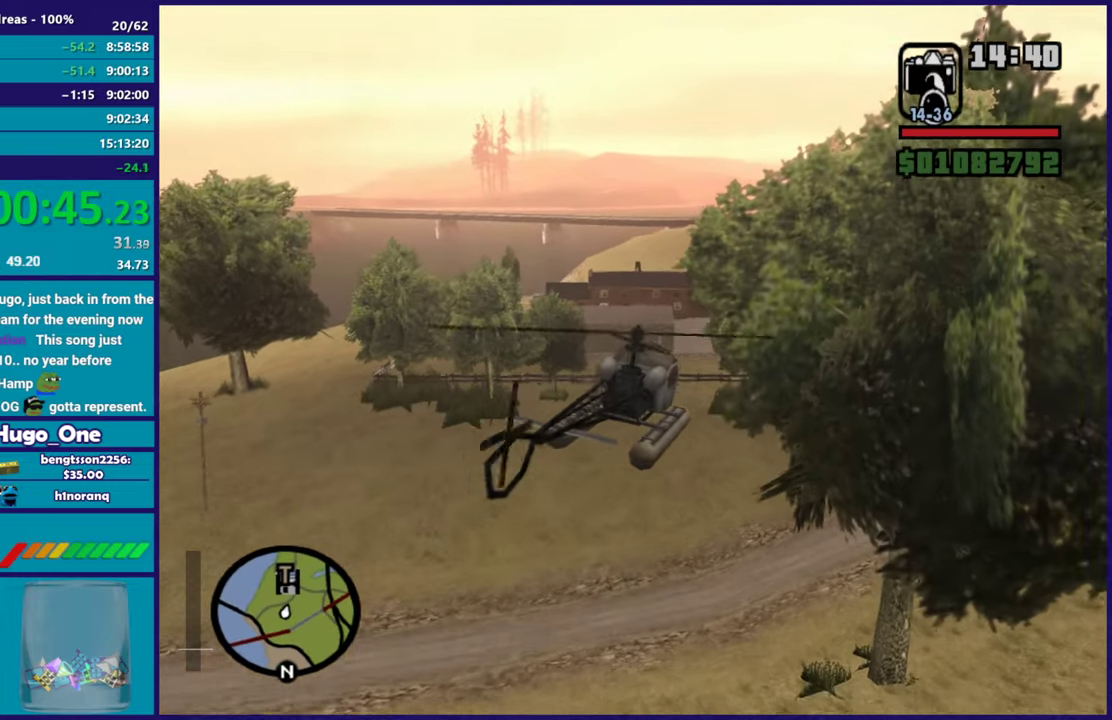
{"buttons": ["R2"], "left_stick": "up", "right_stick": "center", "events": [[17, "left_stick", "center"], [100, "left_stick", "up"], [300, "left_stick", "up-left"], [467, "left_stick", "up"]]}
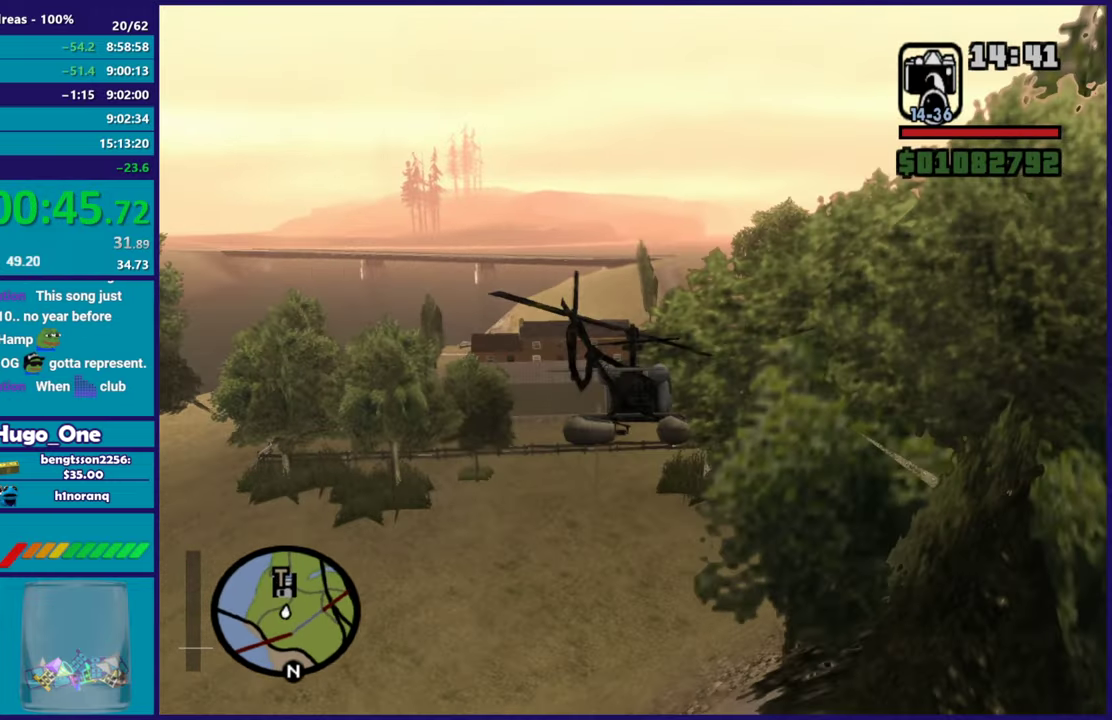
{"buttons": [], "left_stick": "up", "right_stick": "center", "events": [[50, "left_stick", "up-right"], [133, "left_stick", "right"], [400, "R2", "up"], [433, "left_stick", "up"]]}
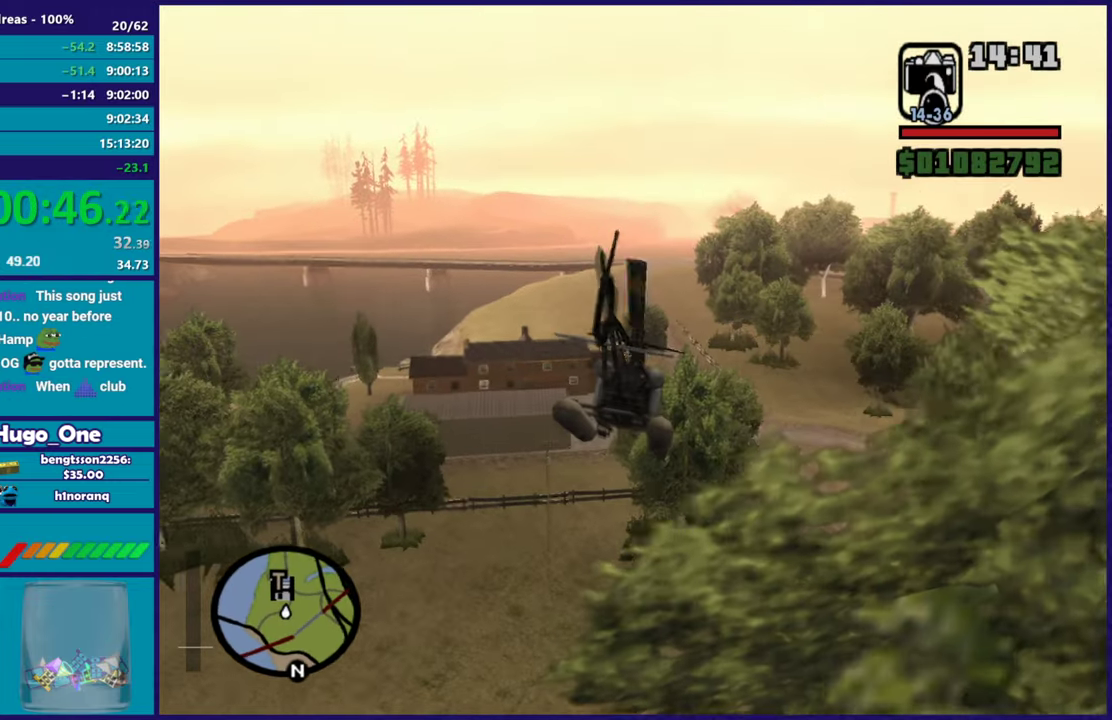
{"buttons": ["R2"], "left_stick": "down-left", "right_stick": "center", "events": [[67, "left_stick", "down-right"], [100, "L2", "down"], [167, "left_stick", "down"], [367, "L2", "up"], [400, "R2", "down"], [467, "left_stick", "down-left"]]}